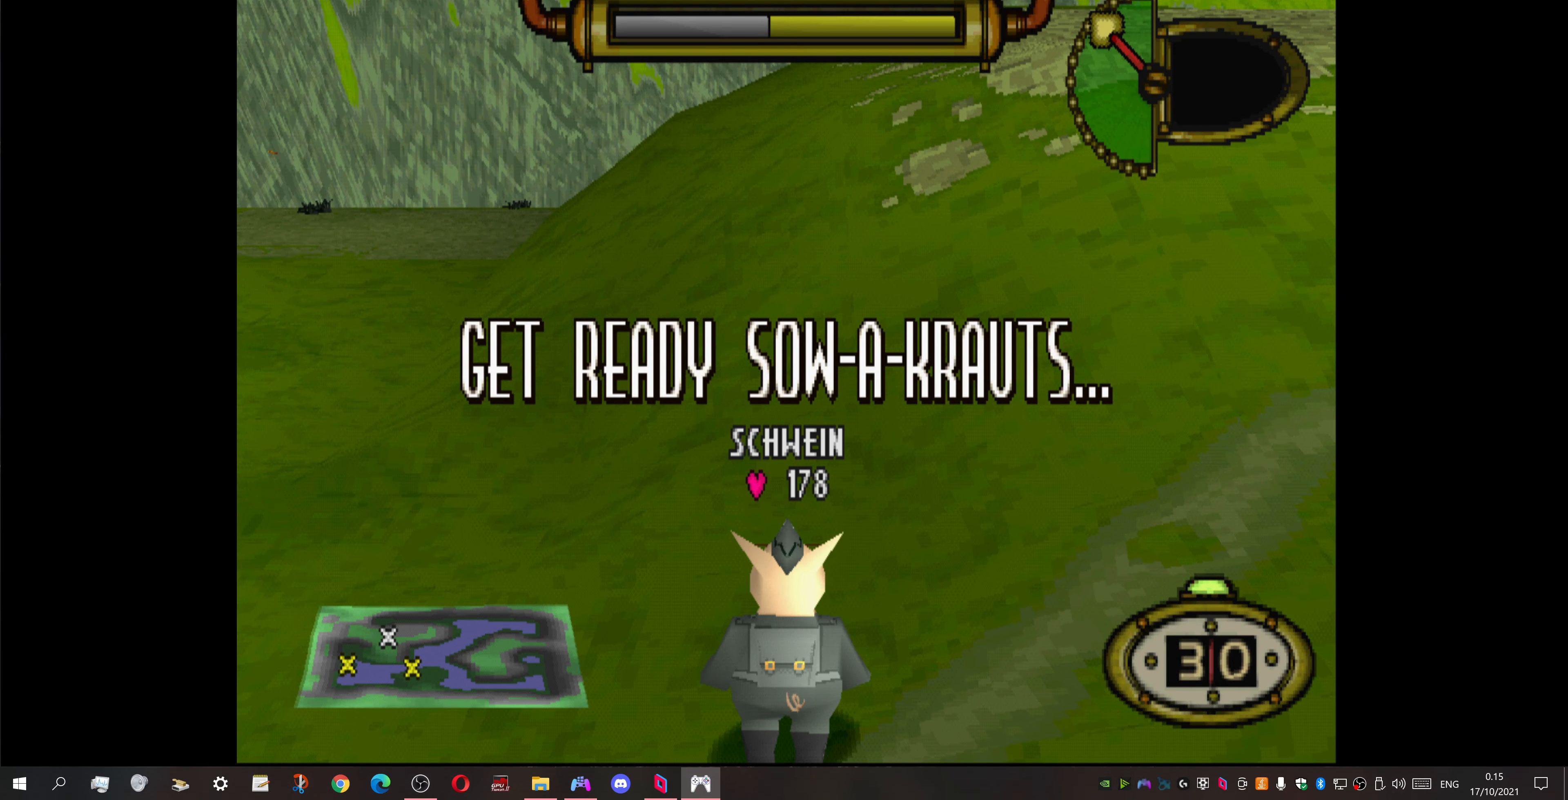
Gameplay with a controller (PlayStation layout); each line is a JSON object with the inputs held at the frame after it. "events" lists button and stick changes between this image and that frame as [ms after this image, input, new state], when the widget could be followed in between. Not read: left_stick right_stick.
{"buttons": ["DPAD_DOWN", "DPAD_RIGHT"], "events": [[100, "DPAD_DOWN", "down"], [100, "DPAD_RIGHT", "down"]]}
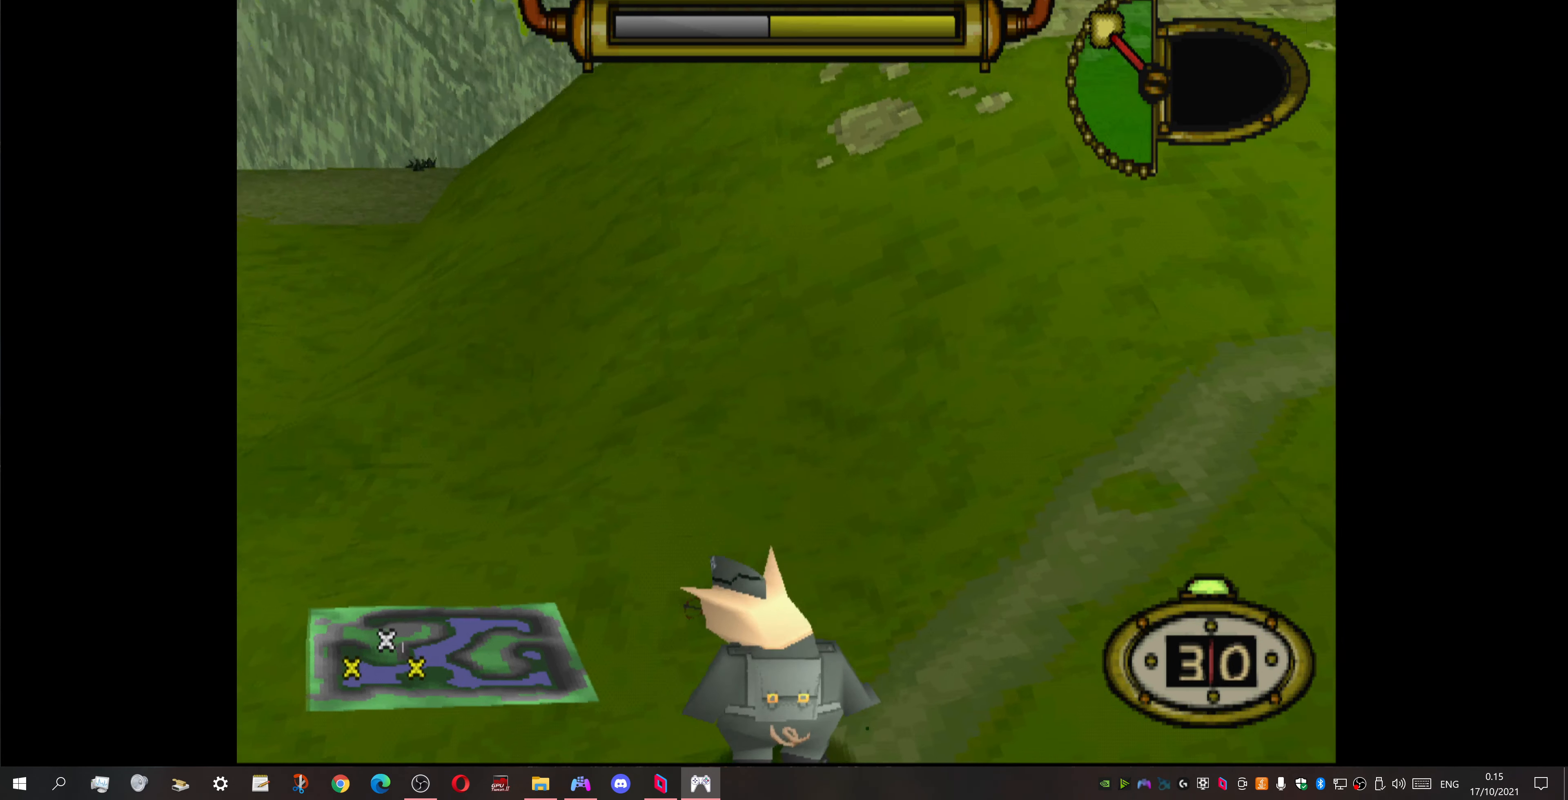
{"buttons": ["DPAD_DOWN", "DPAD_RIGHT"], "events": []}
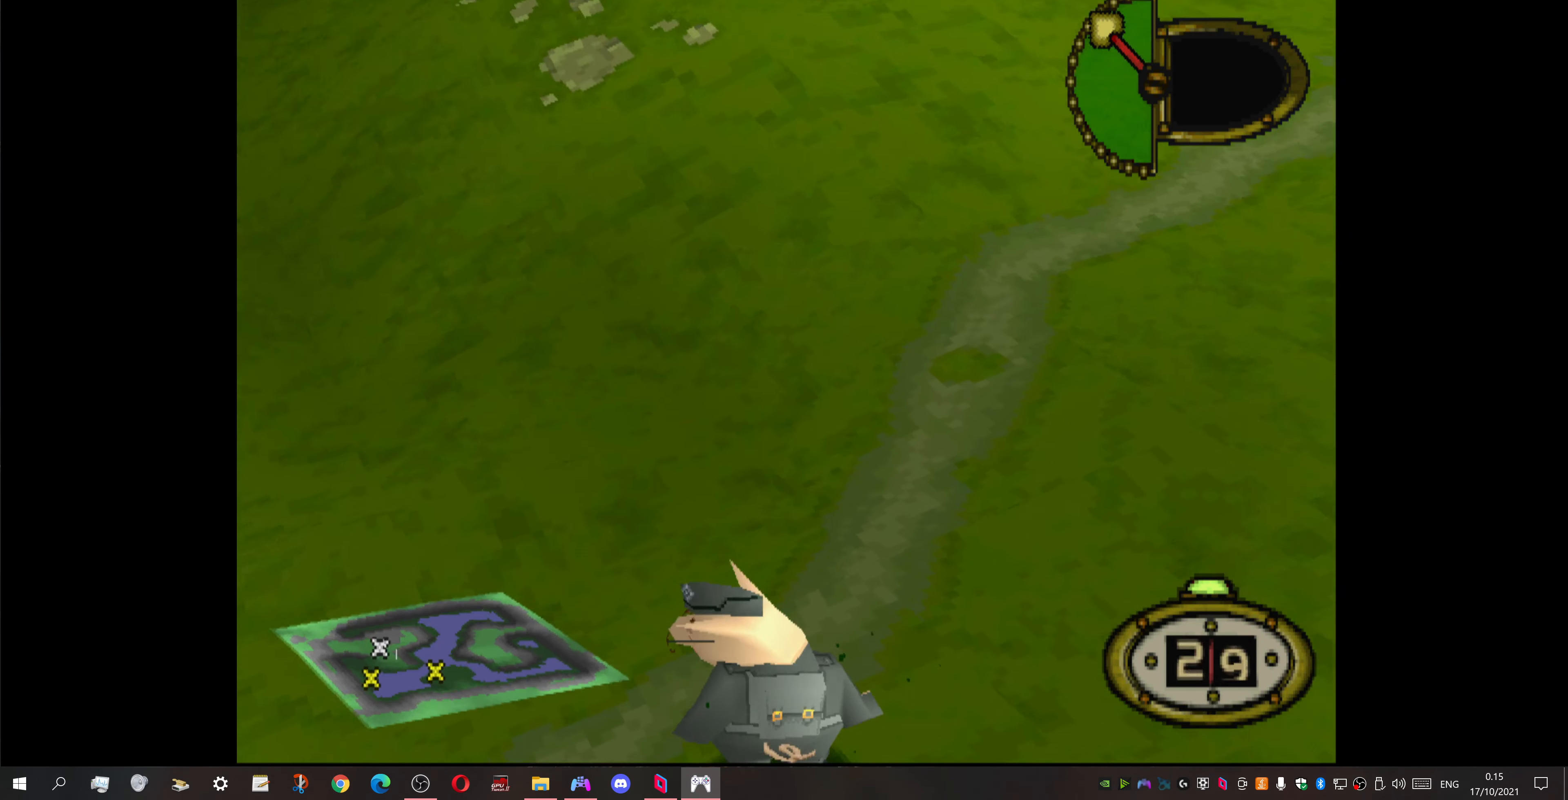
{"buttons": ["DPAD_DOWN", "DPAD_RIGHT"], "events": []}
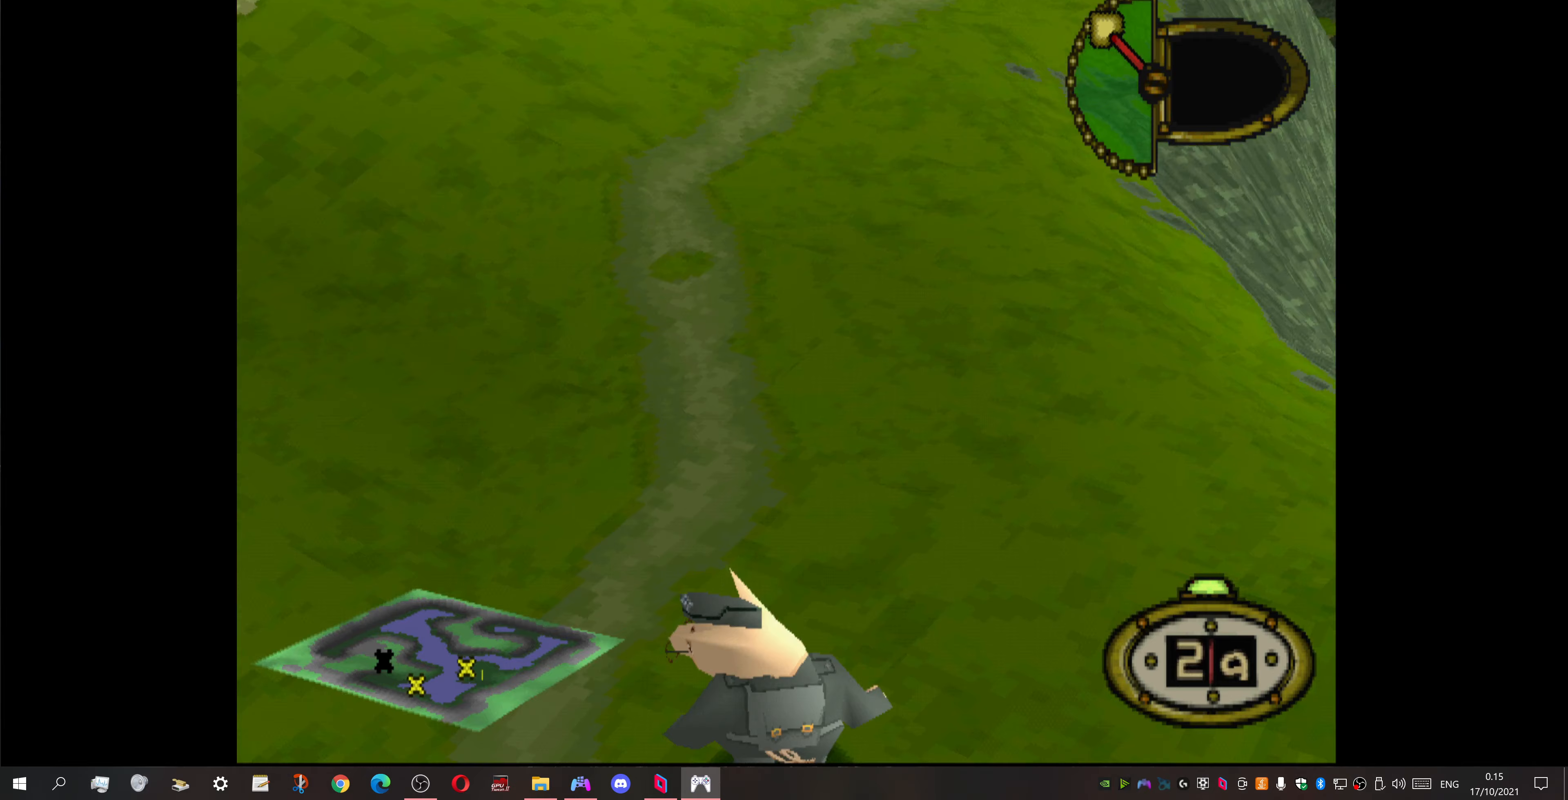
{"buttons": ["DPAD_UP", "DPAD_RIGHT"], "events": [[200, "DPAD_DOWN", "up"], [267, "DPAD_UP", "down"]]}
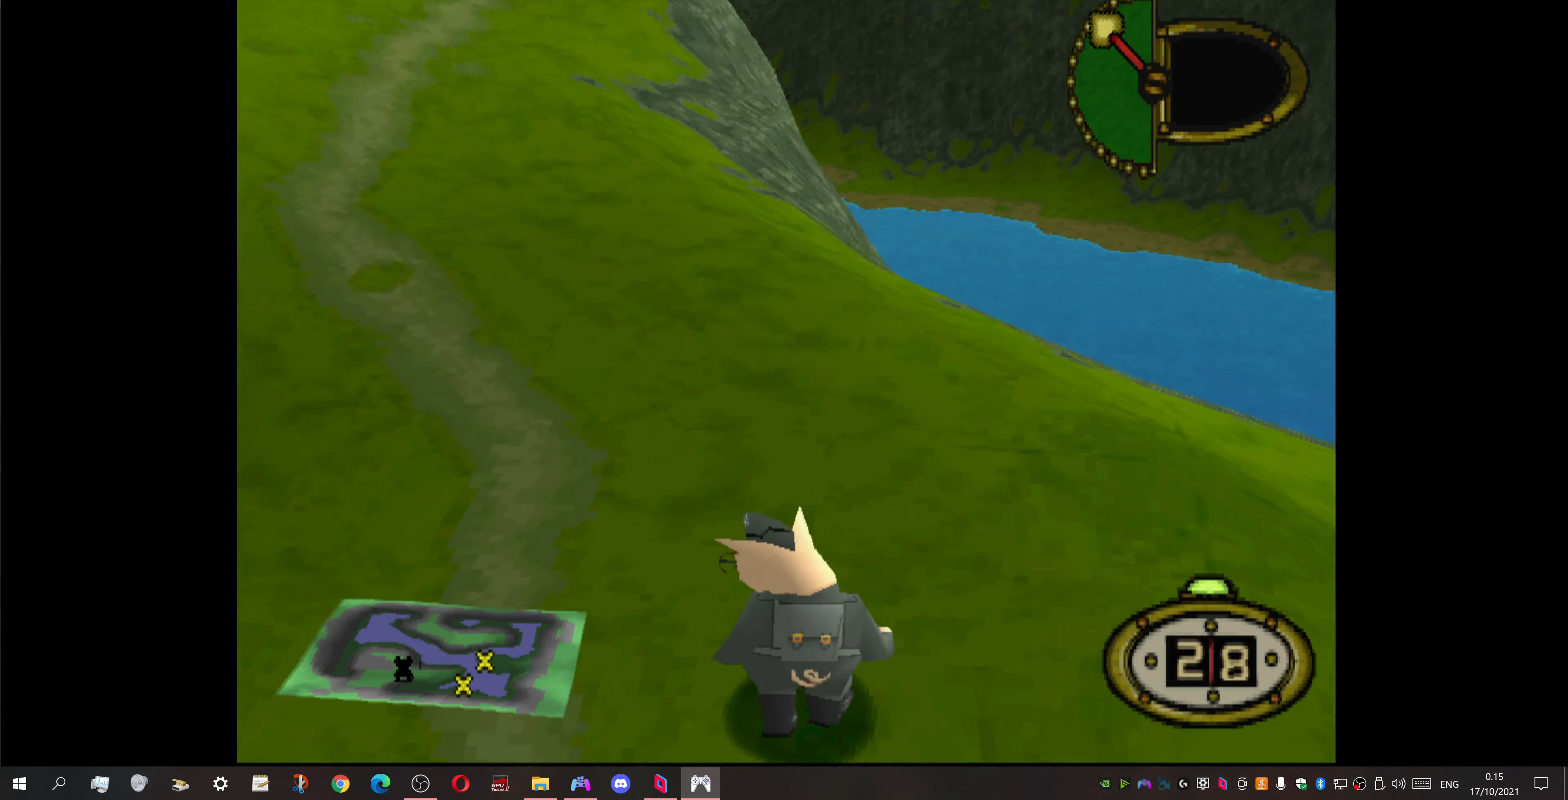
{"buttons": ["DPAD_DOWN", "DPAD_RIGHT"], "events": [[300, "DPAD_UP", "up"], [333, "DPAD_DOWN", "down"]]}
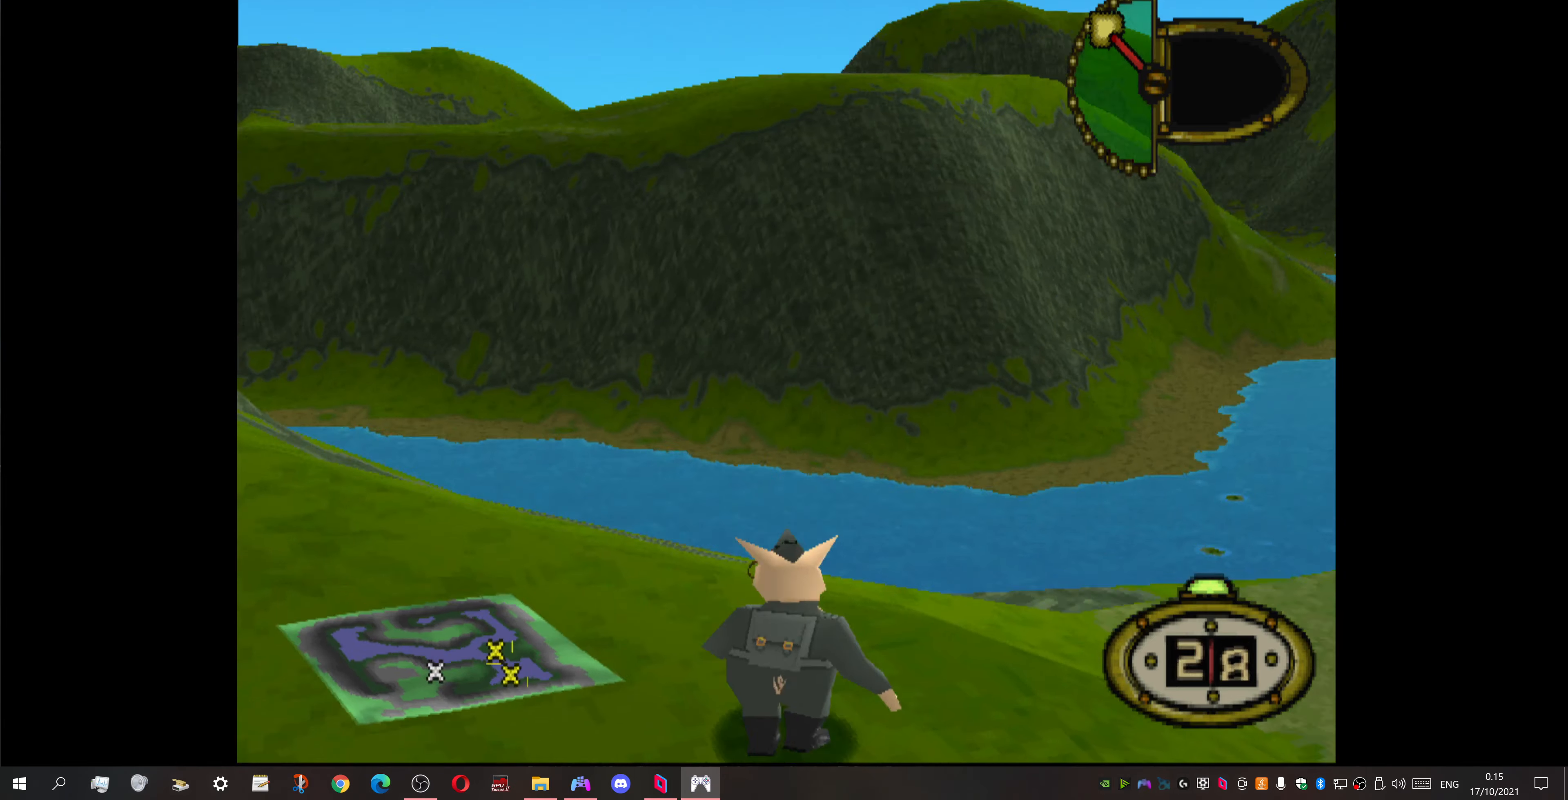
{"buttons": ["DPAD_UP", "DPAD_RIGHT"], "events": [[267, "DPAD_DOWN", "up"], [300, "DPAD_UP", "down"]]}
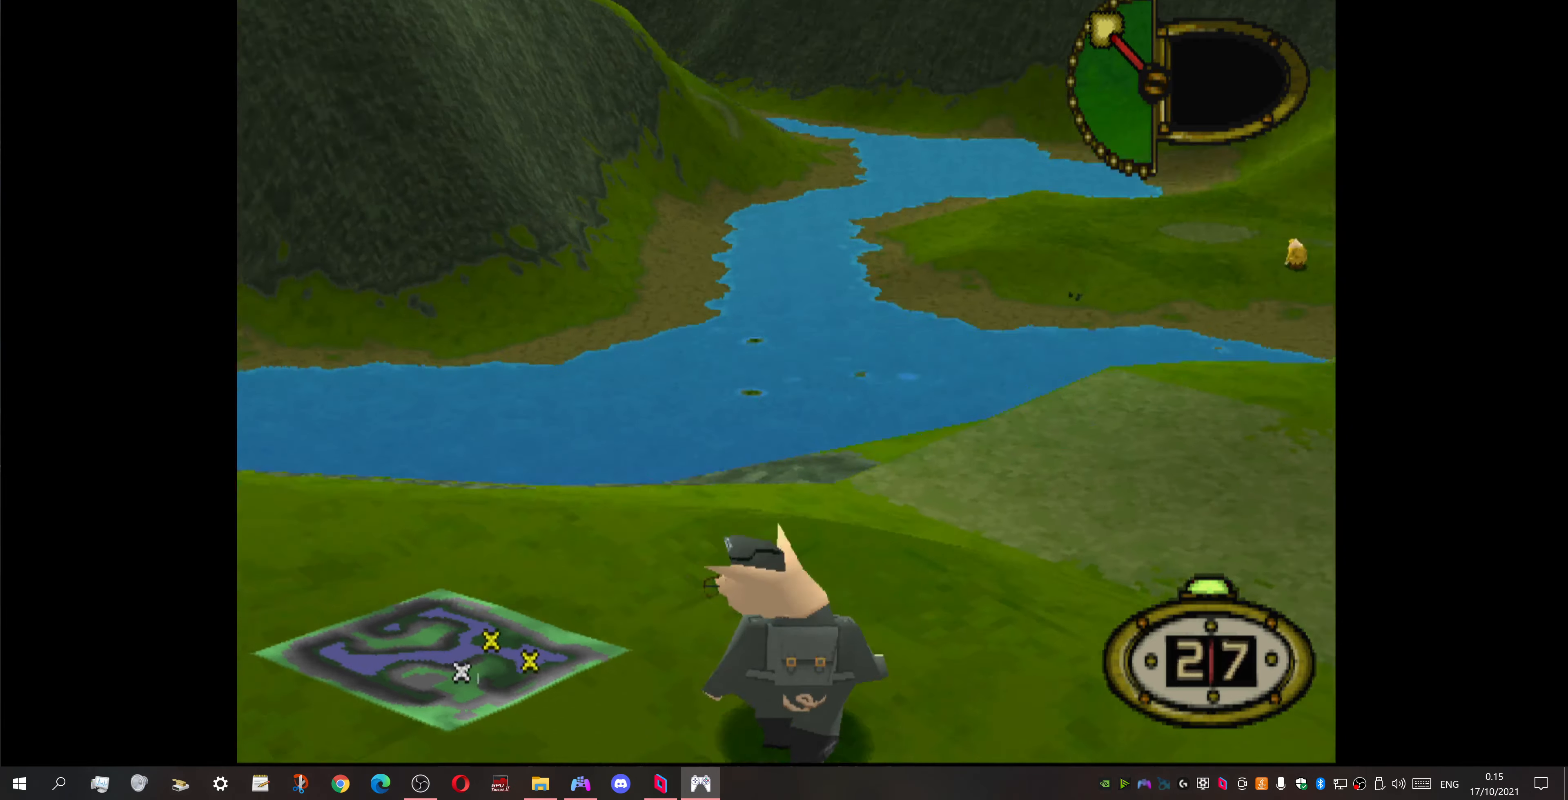
{"buttons": ["DPAD_UP"], "events": [[367, "DPAD_RIGHT", "up"], [433, "DPAD_LEFT", "down"], [500, "DPAD_LEFT", "up"]]}
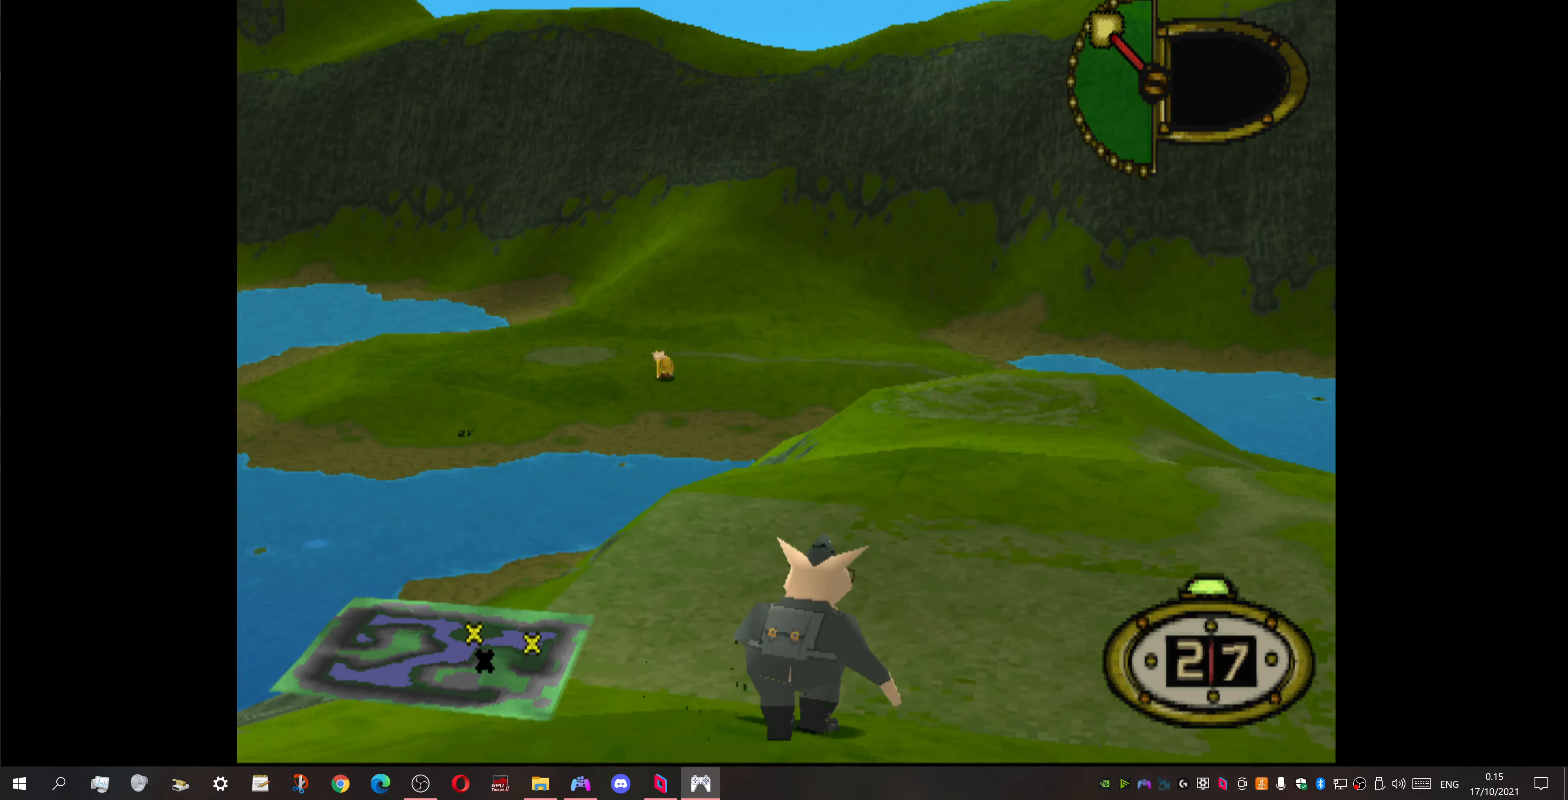
{"buttons": ["DPAD_UP"], "events": []}
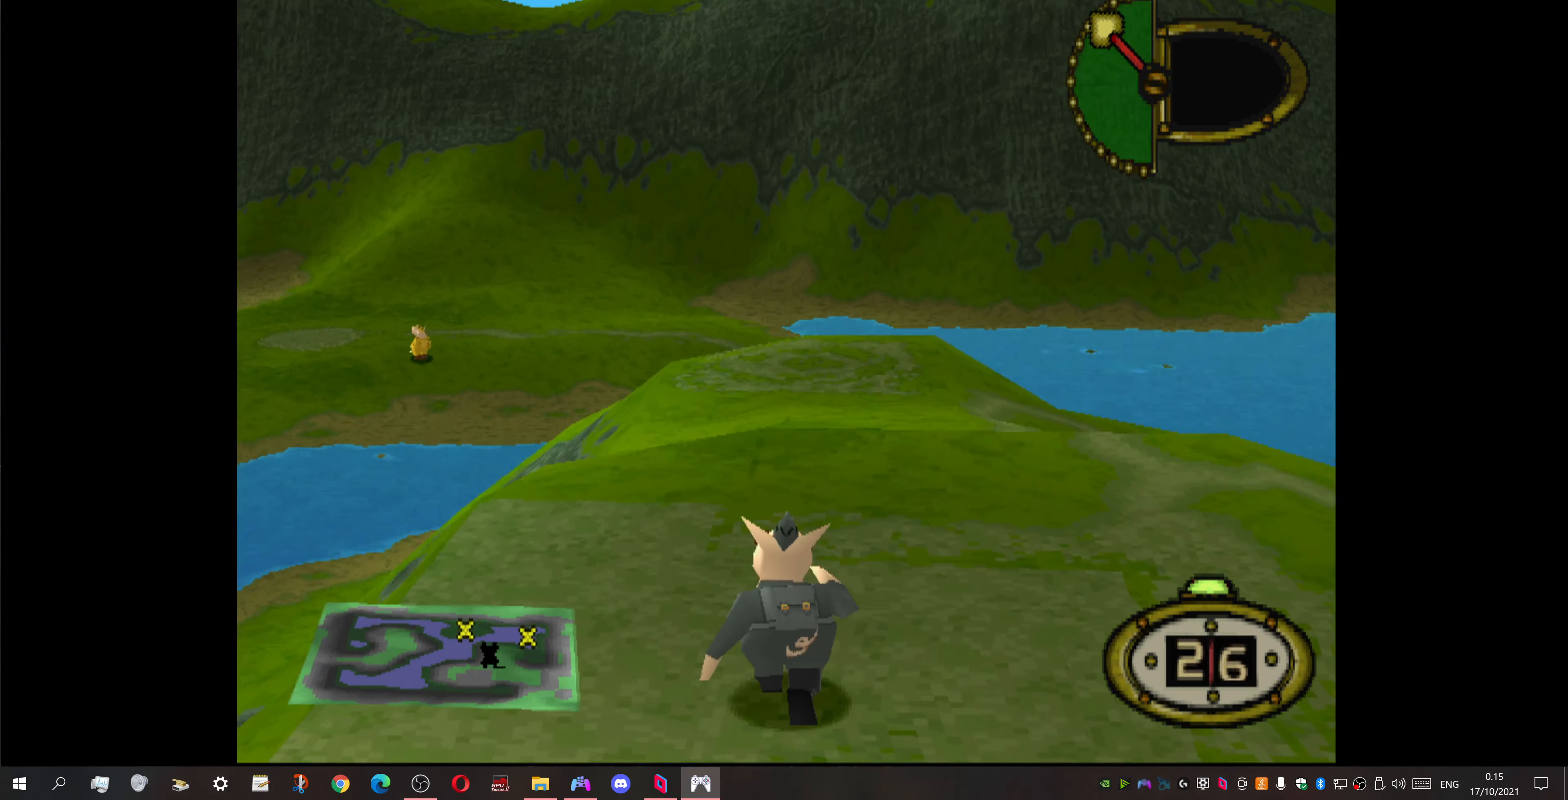
{"buttons": ["DPAD_UP"], "events": []}
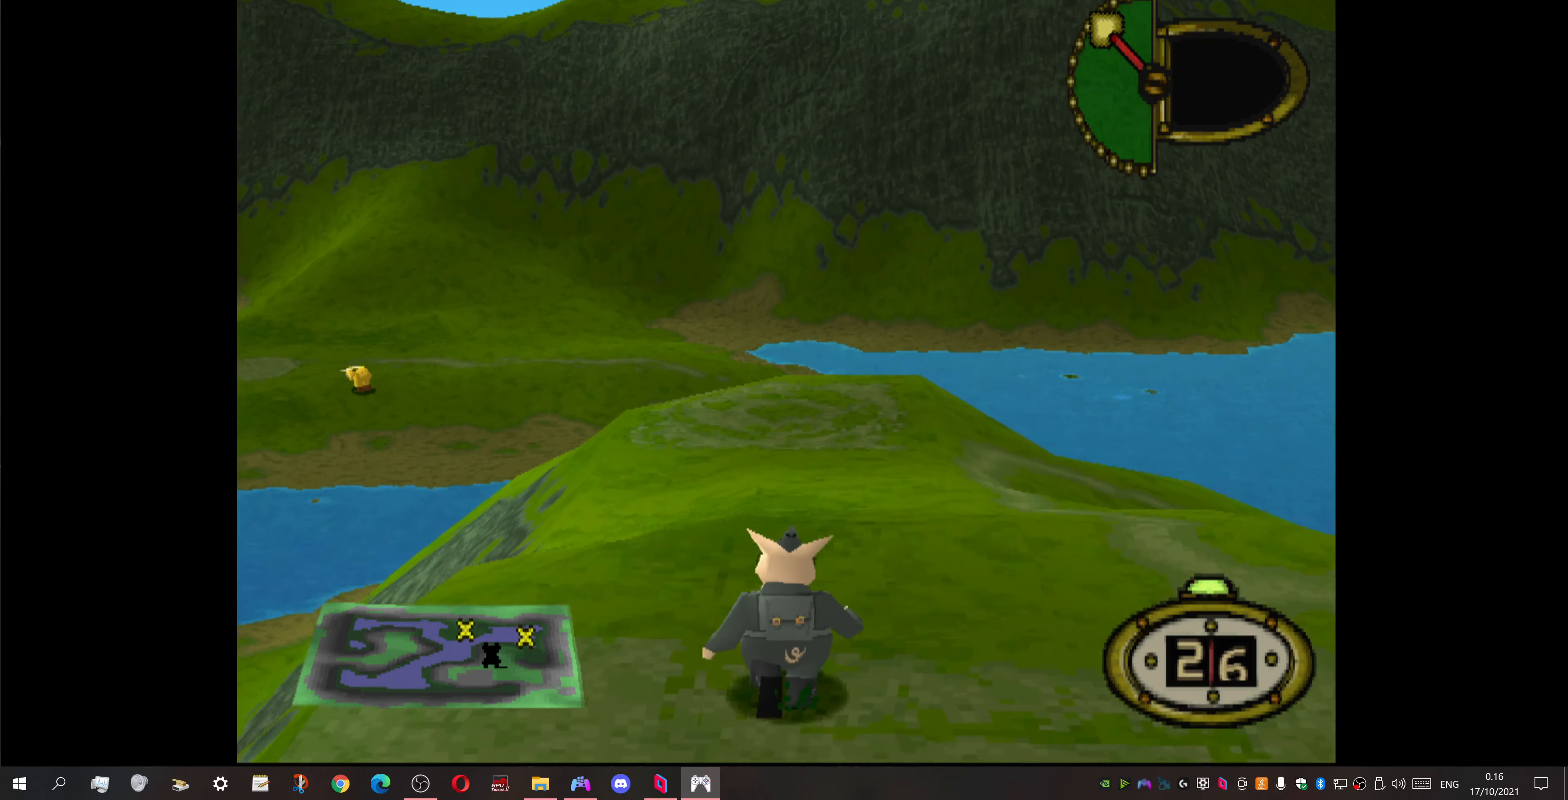
{"buttons": ["DPAD_UP"], "events": []}
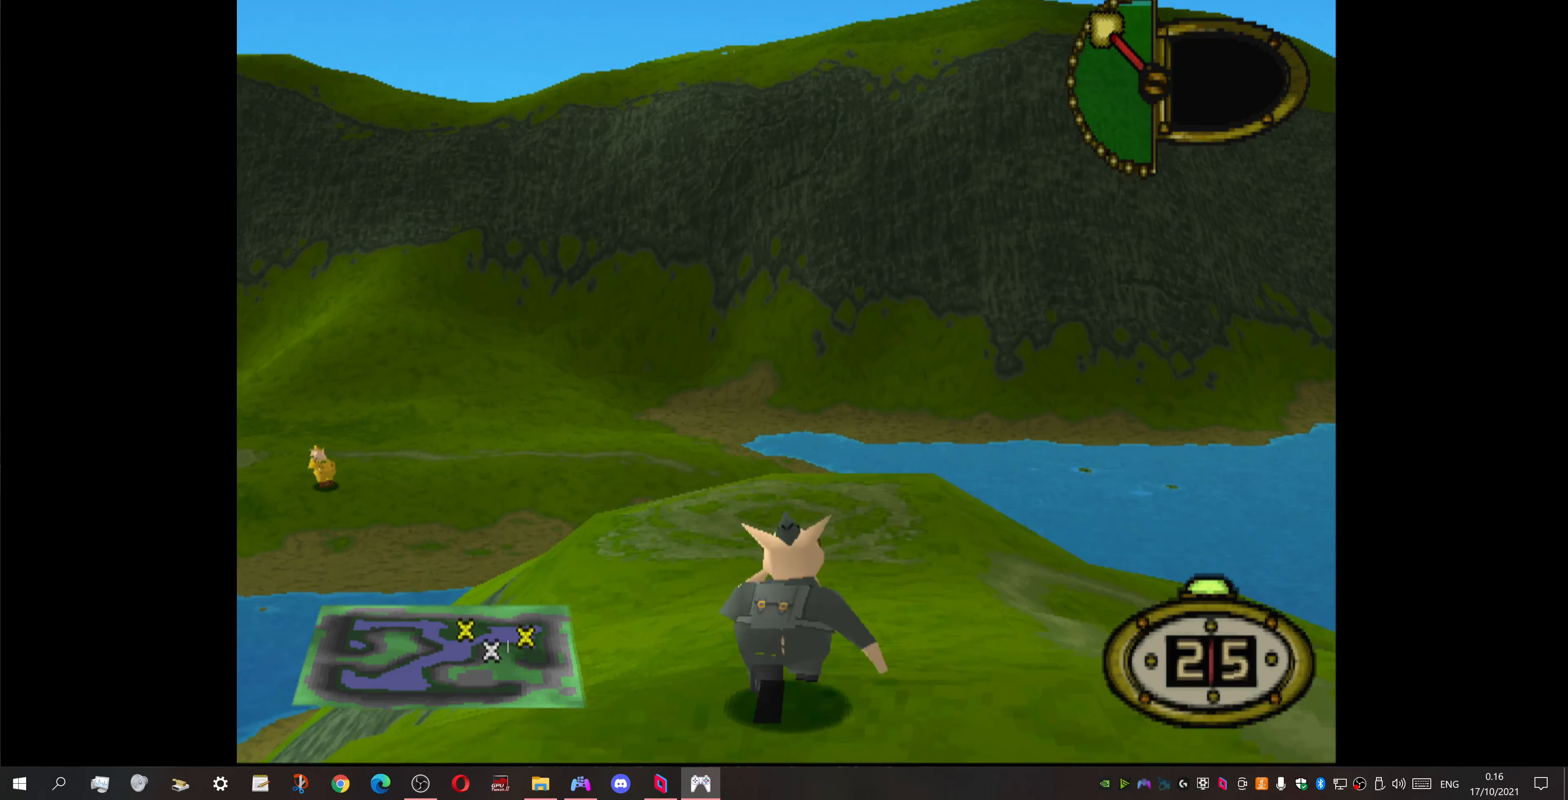
{"buttons": ["DPAD_UP", "DPAD_LEFT"], "events": [[400, "DPAD_LEFT", "down"]]}
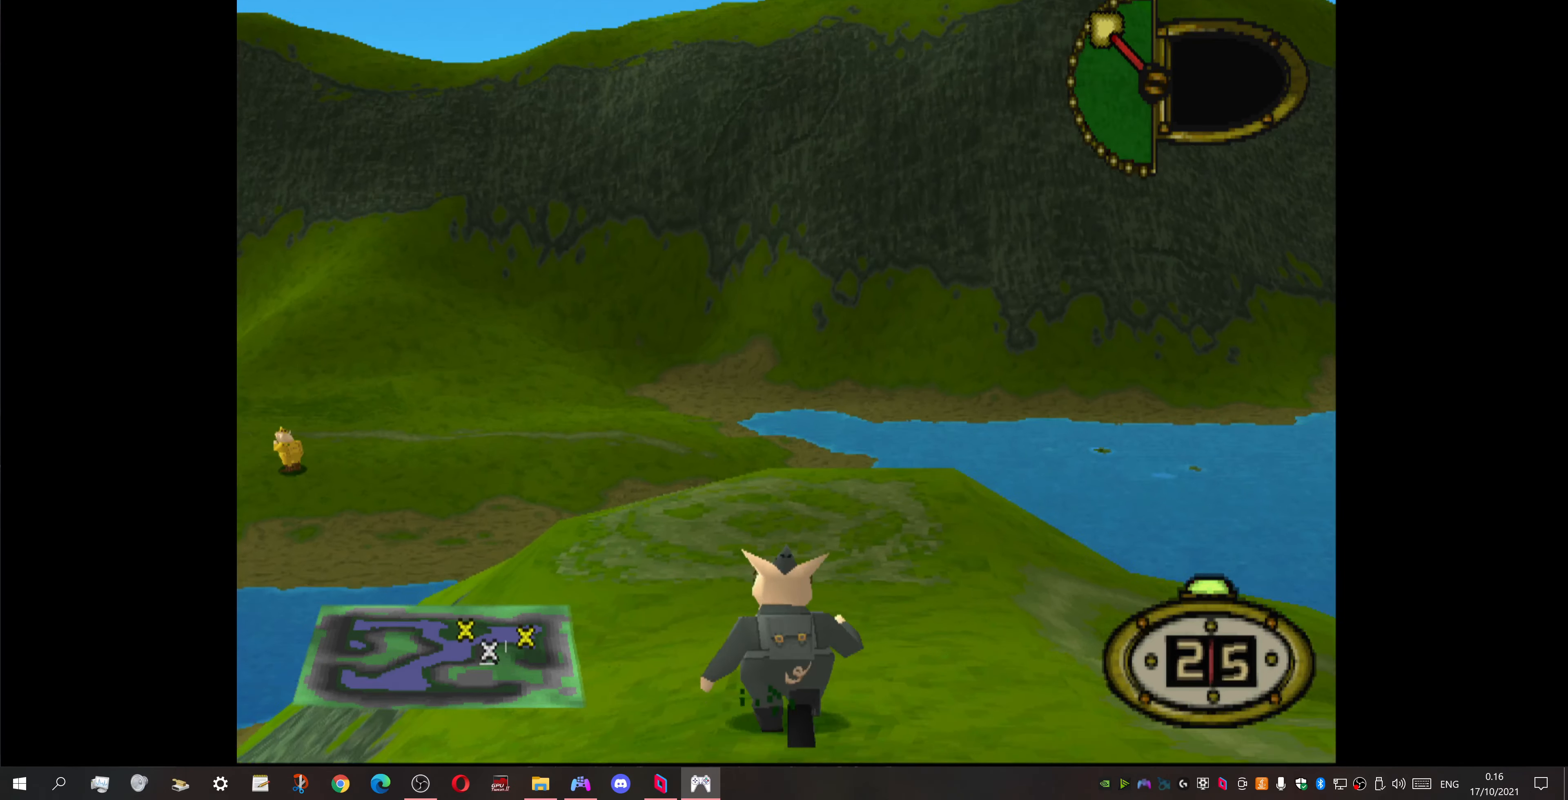
{"buttons": ["DPAD_UP"], "events": [[267, "DPAD_LEFT", "up"]]}
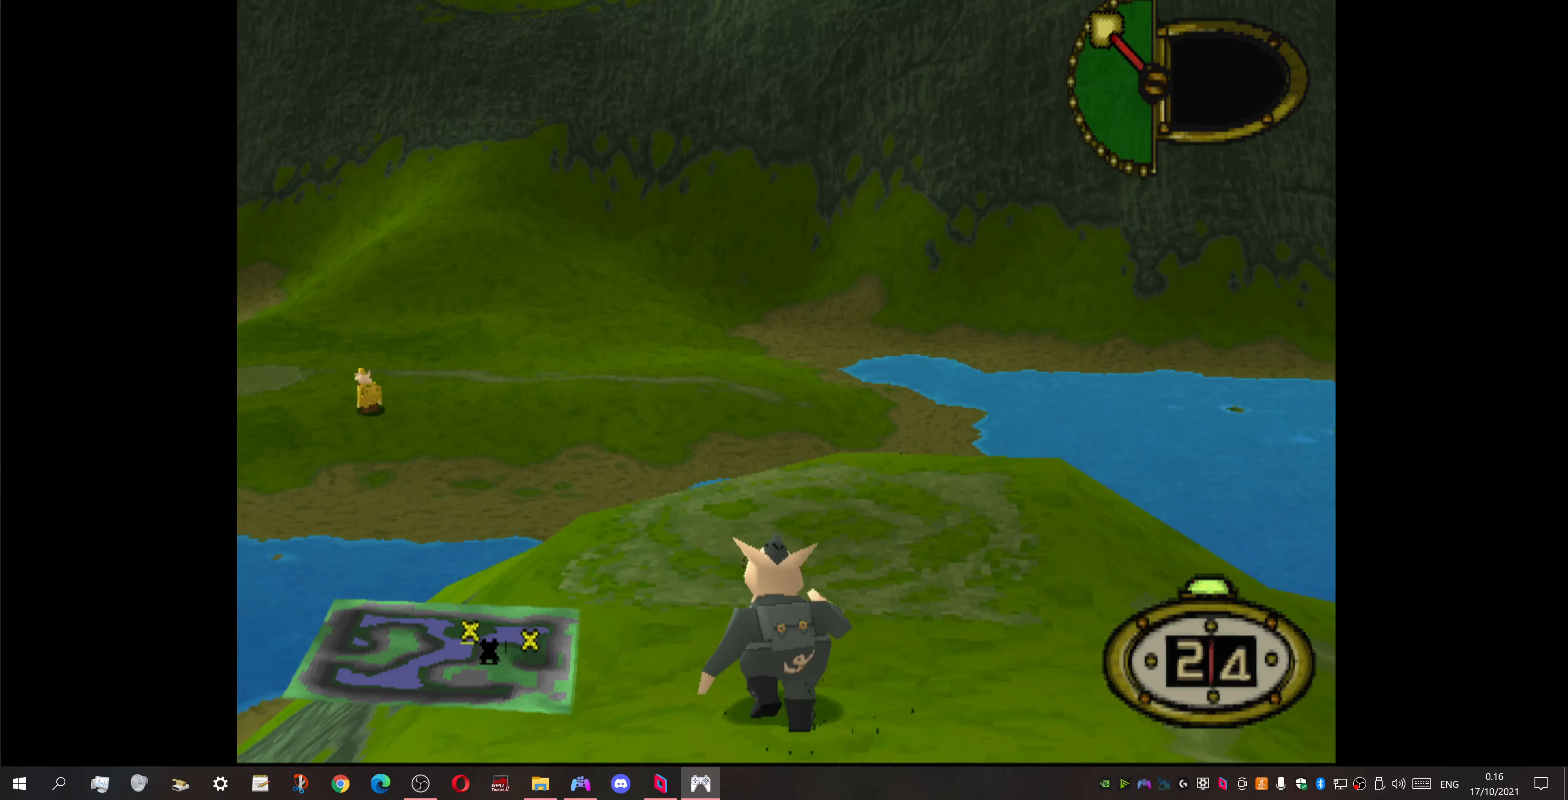
{"buttons": ["DPAD_UP"], "events": [[67, "DPAD_RIGHT", "down"], [500, "DPAD_RIGHT", "up"]]}
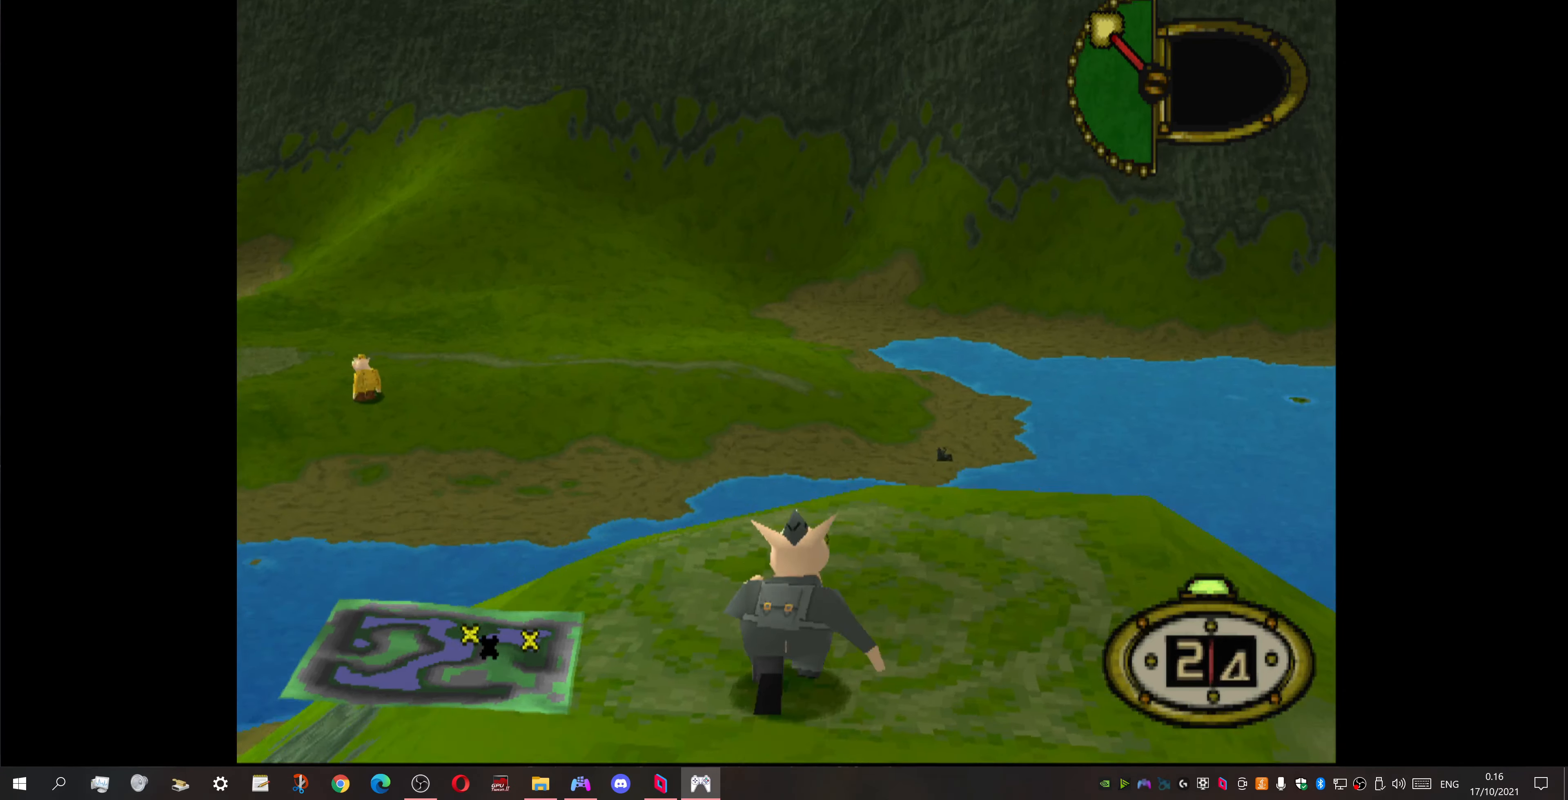
{"buttons": ["DPAD_UP", "DPAD_LEFT"], "events": [[333, "DPAD_LEFT", "down"]]}
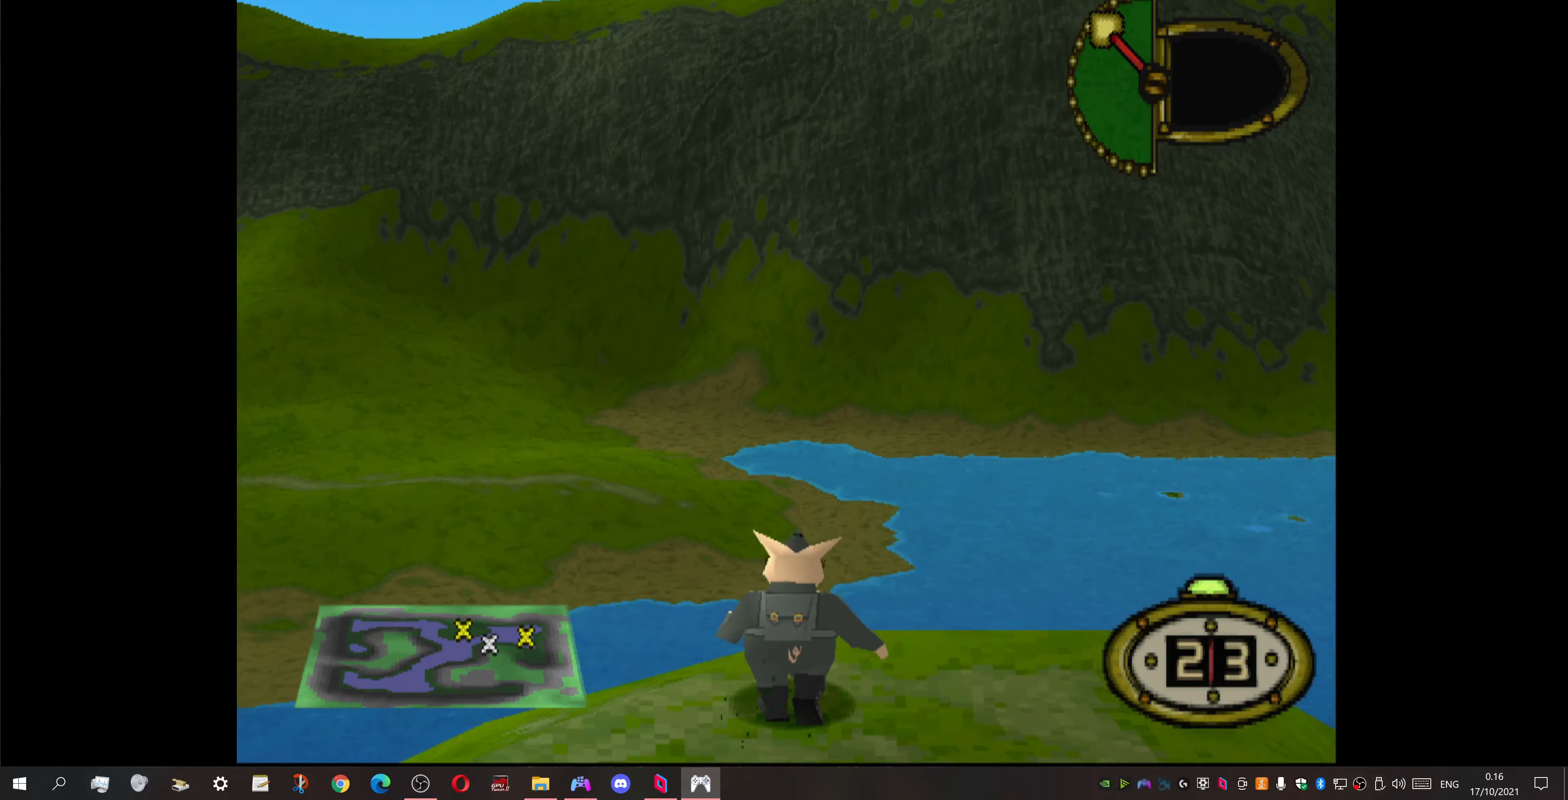
{"buttons": ["DPAD_UP"], "events": [[366, "DPAD_LEFT", "up"]]}
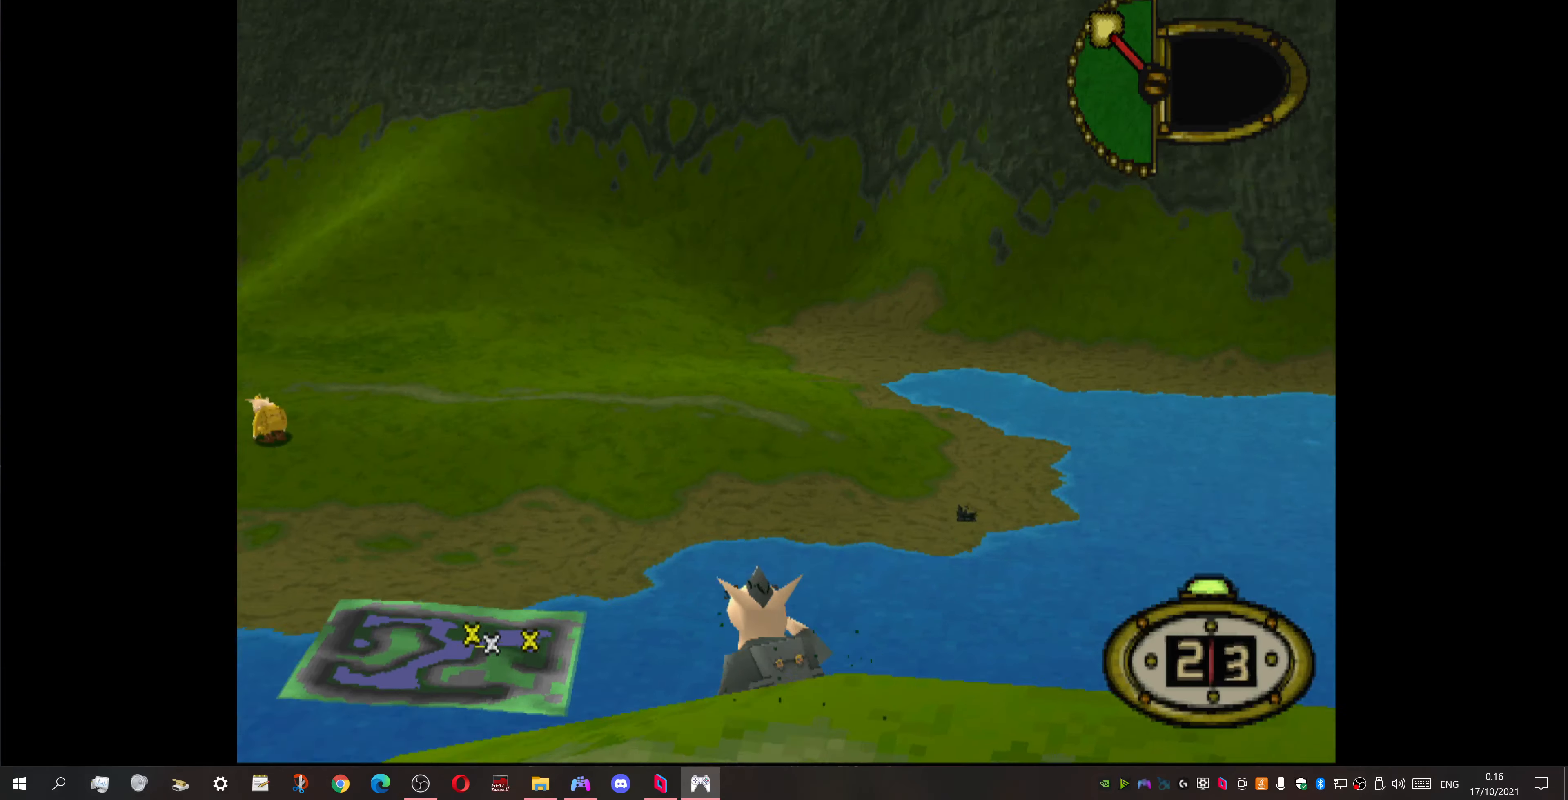
{"buttons": ["DPAD_UP", "DPAD_LEFT"], "events": [[366, "DPAD_LEFT", "down"]]}
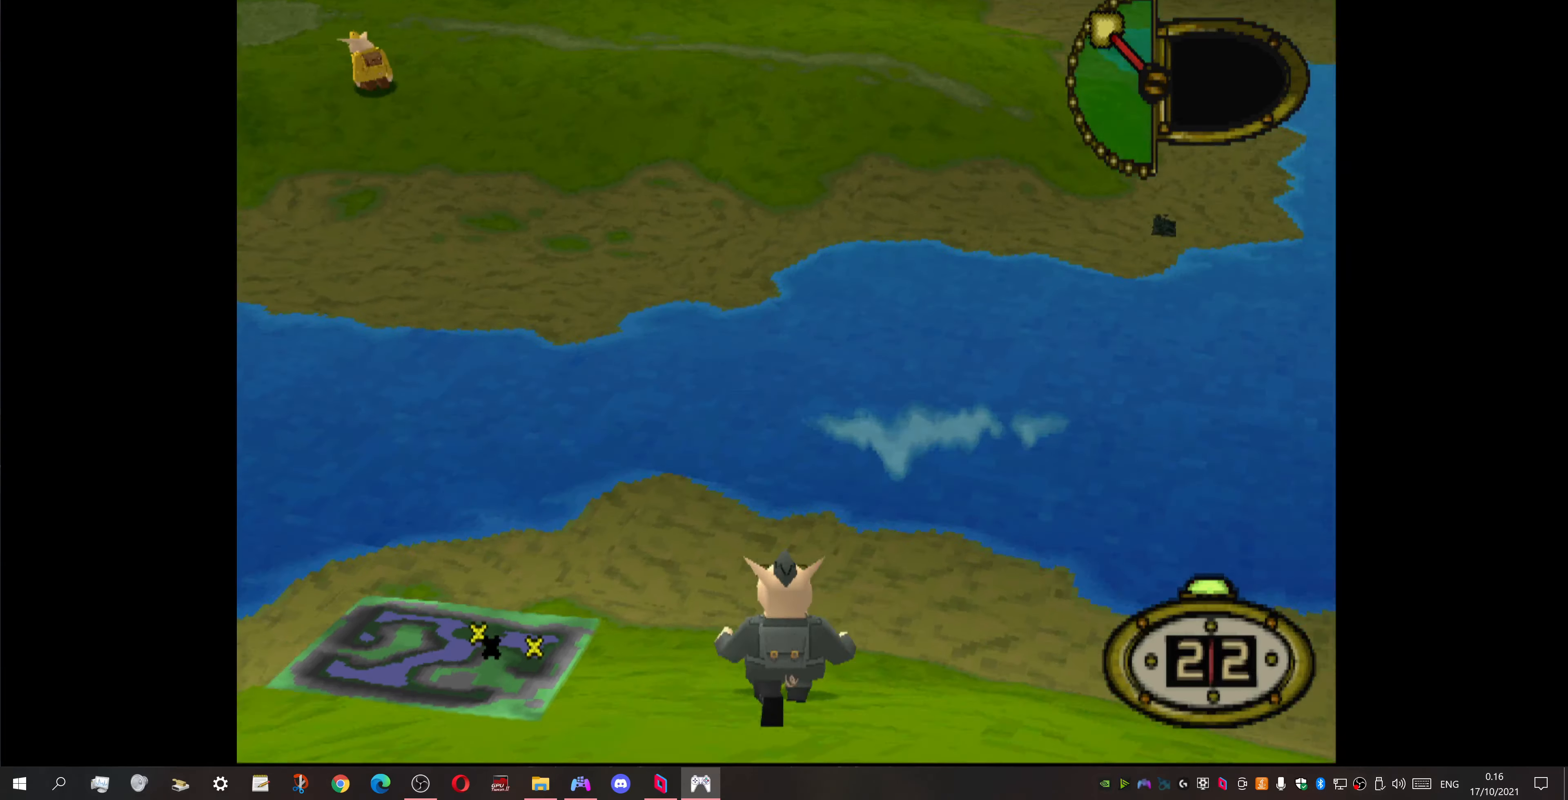
{"buttons": ["DPAD_UP"], "events": [[366, "DPAD_LEFT", "up"]]}
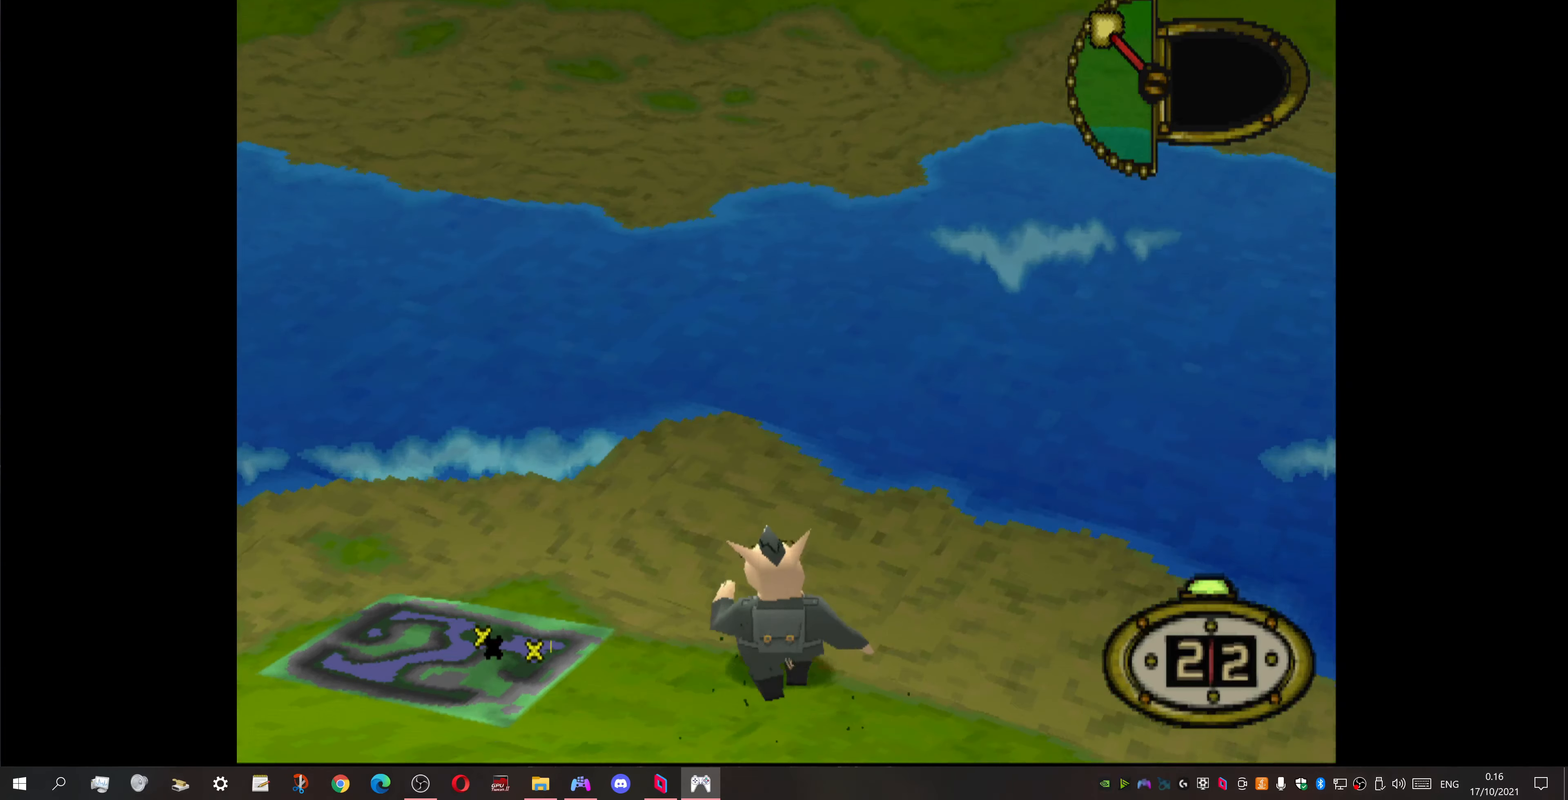
{"buttons": ["SQUARE", "DPAD_UP"], "events": [[333, "SQUARE", "down"]]}
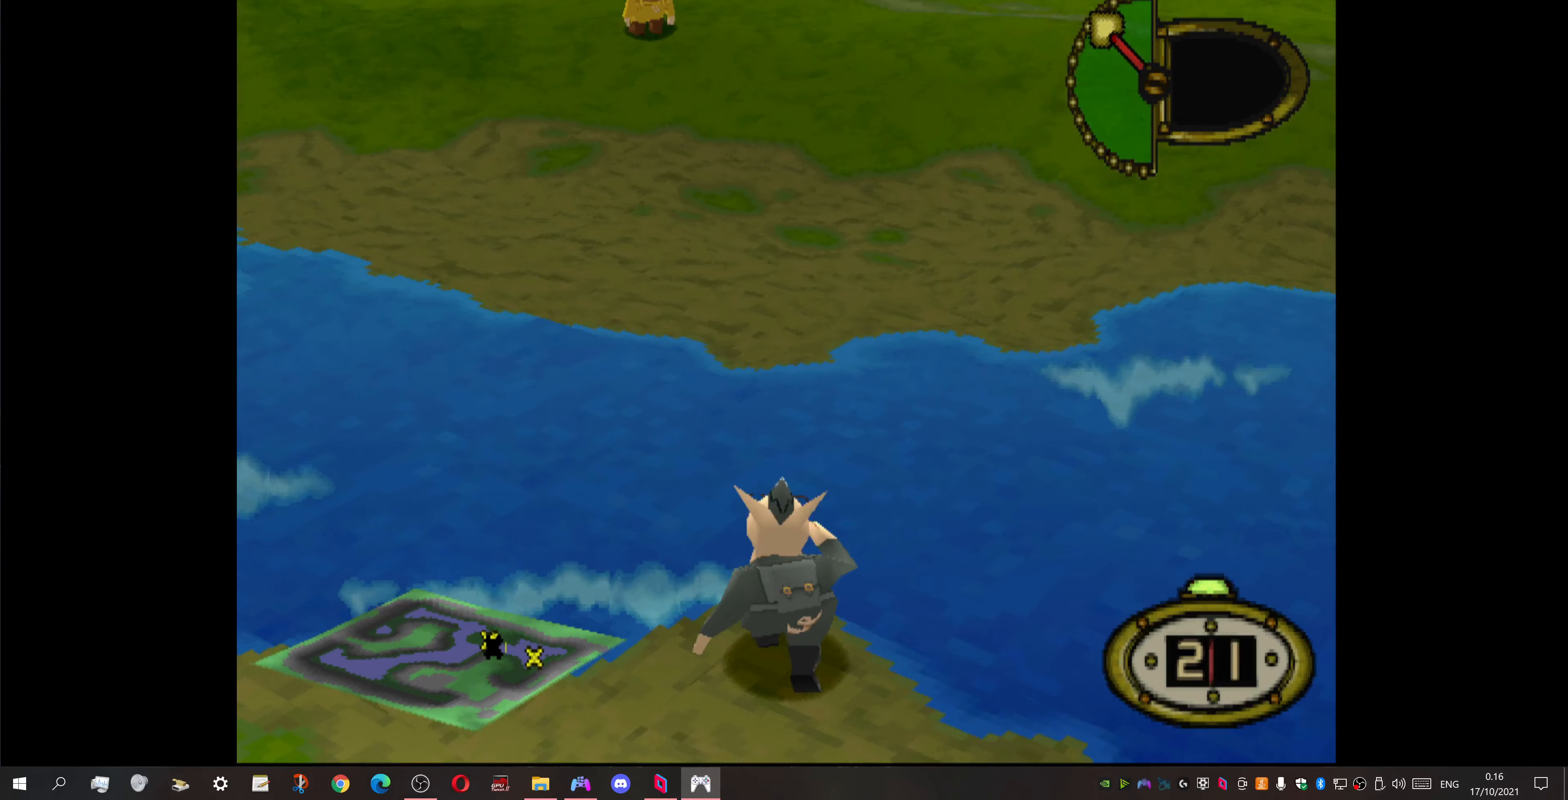
{"buttons": ["DPAD_UP"], "events": [[300, "SQUARE", "up"]]}
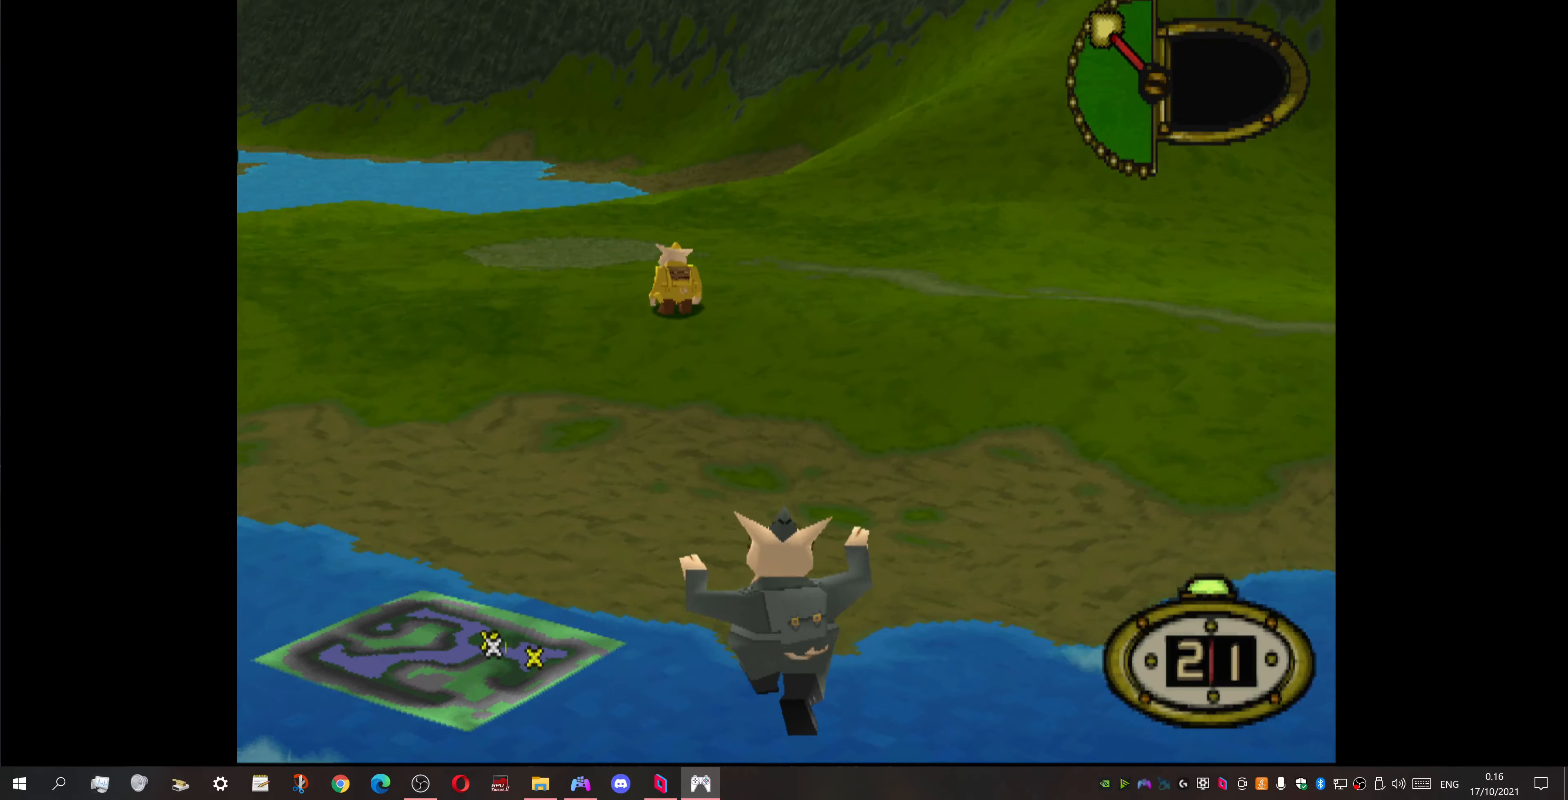
{"buttons": ["DPAD_UP"], "events": []}
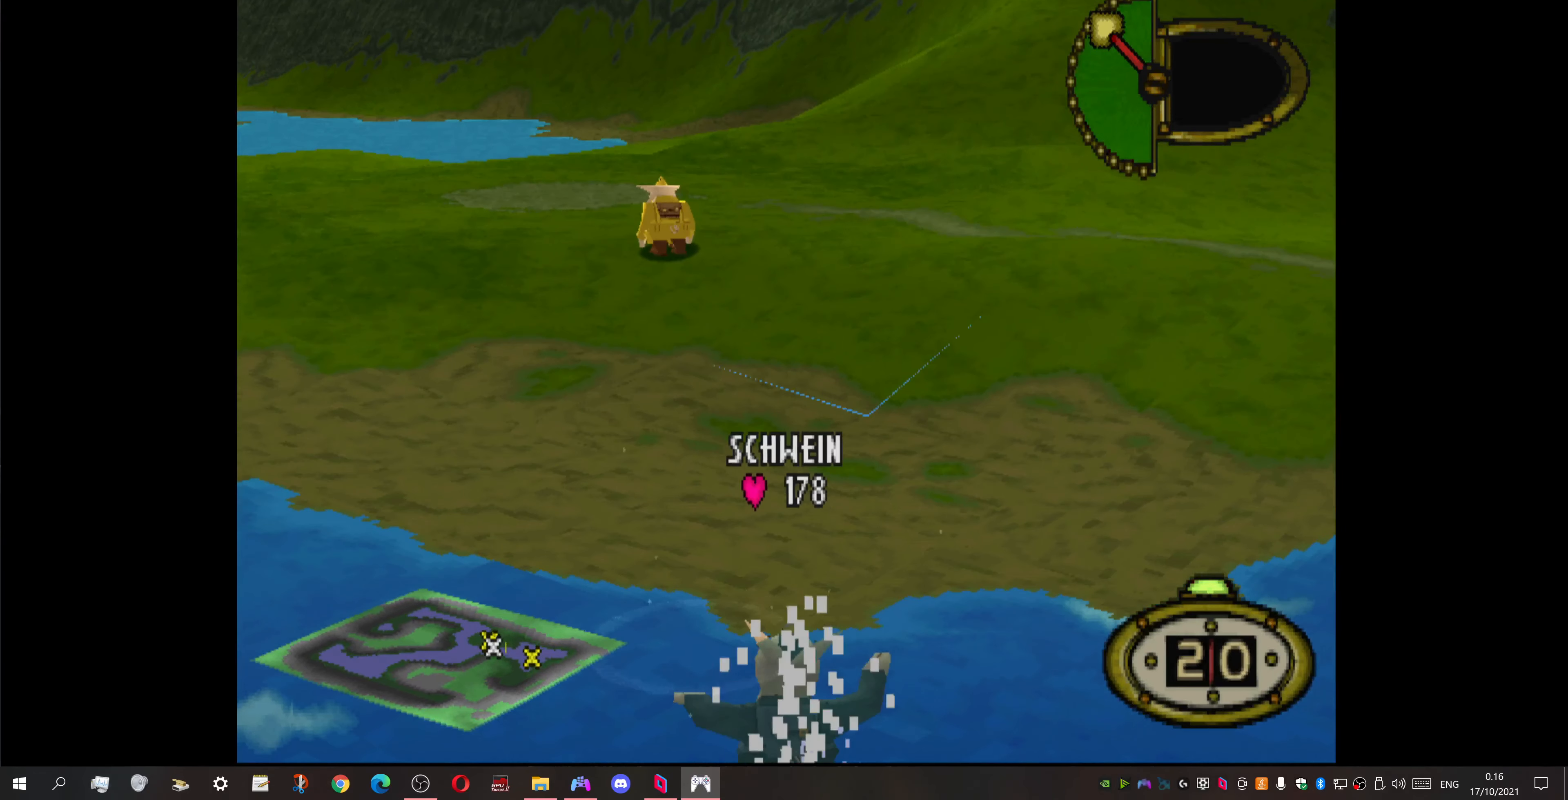
{"buttons": ["DPAD_UP"], "events": []}
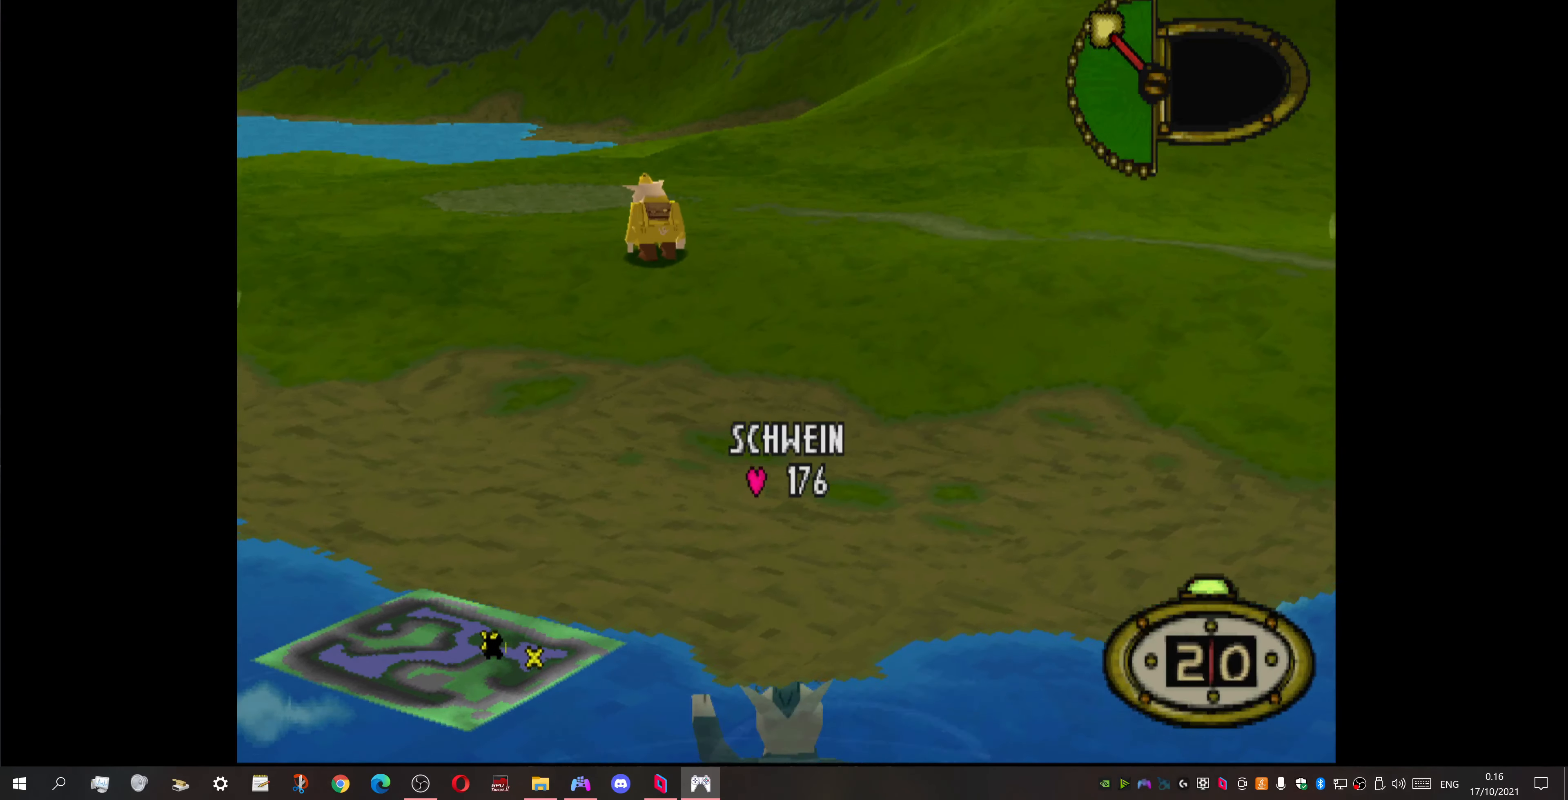
{"buttons": ["DPAD_UP", "DPAD_LEFT"], "events": [[200, "DPAD_LEFT", "down"]]}
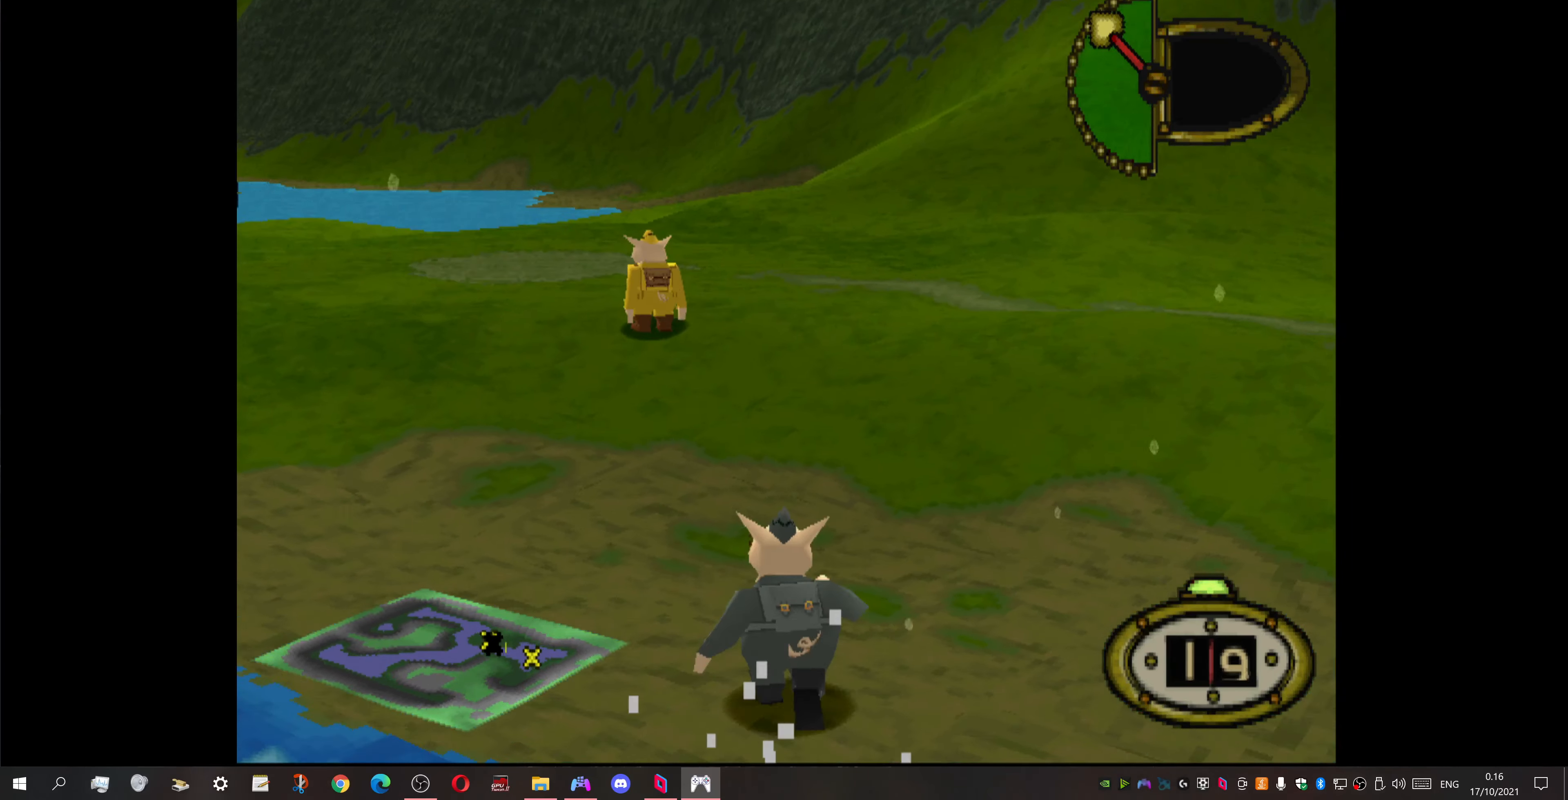
{"buttons": ["DPAD_UP", "DPAD_LEFT"], "events": []}